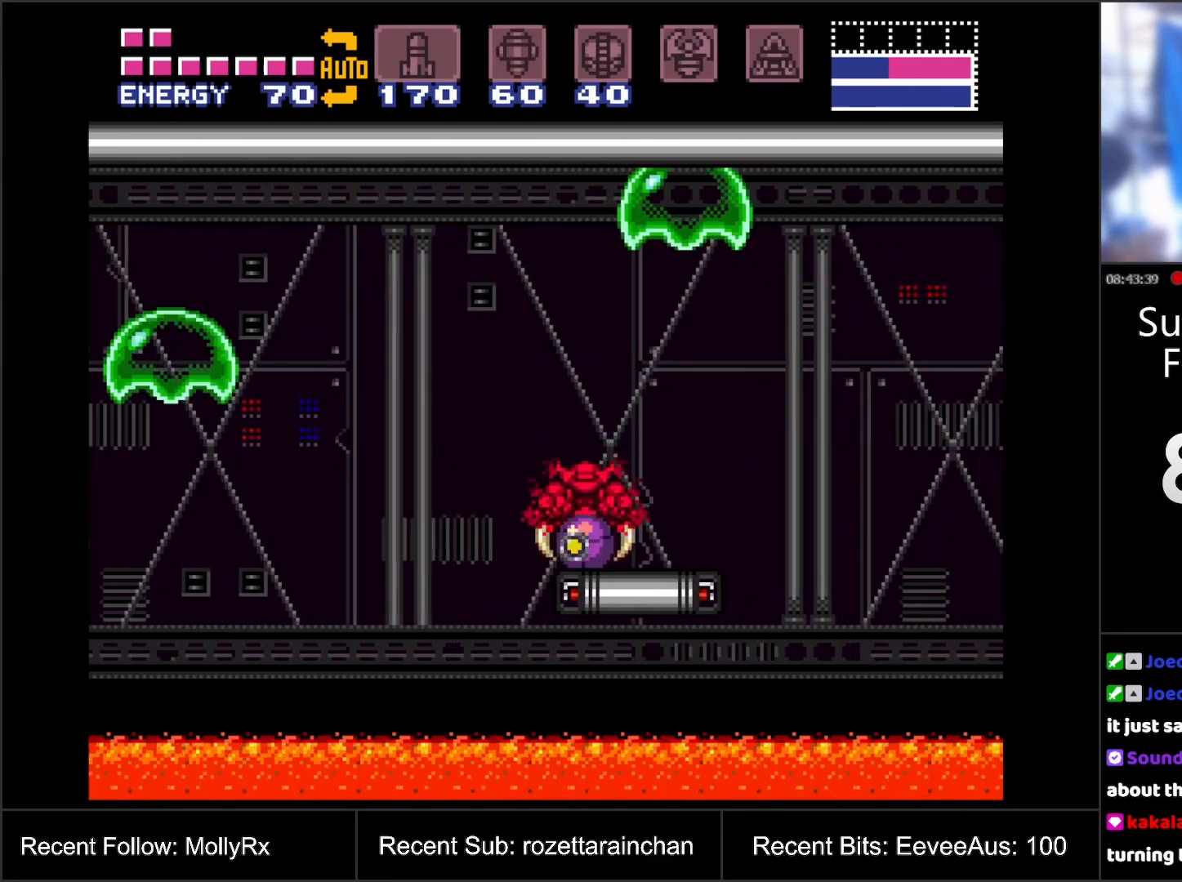
Gameplay with a controller (Nintendo layout); each line is a JSON object with the inputs held at the frame after it. "events" lists button and stick changes between this image and that frame as [ms after this image, input, new state], when the widget could be followed in between. Not read: L3 R3.
{"buttons": [], "events": [[217, "DPAD_UP", "down"], [267, "DPAD_UP", "up"], [400, "DPAD_UP", "down"], [450, "DPAD_UP", "up"]]}
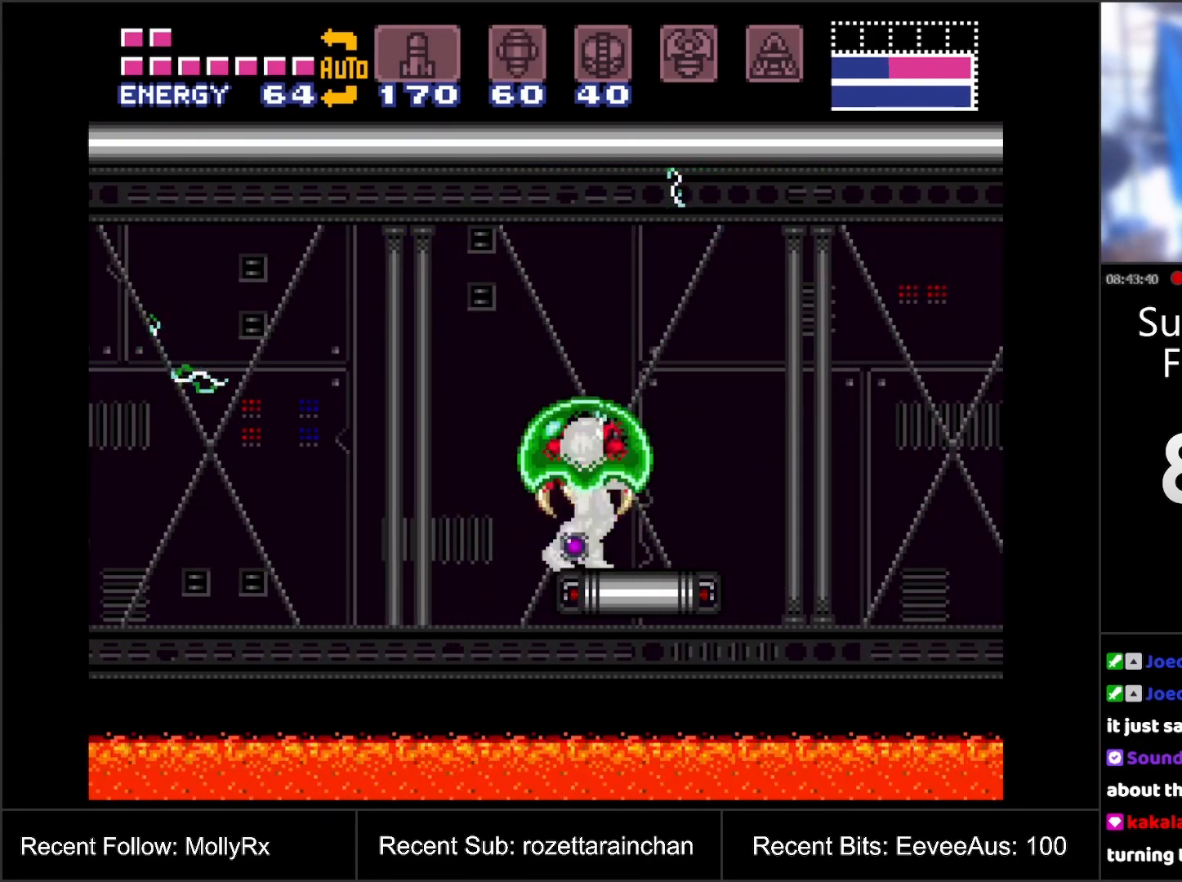
{"buttons": ["L1", "R1"], "events": [[33, "L1", "down"], [33, "R1", "down"], [117, "Y", "down"], [233, "Y", "up"], [300, "Y", "down"], [383, "Y", "up"]]}
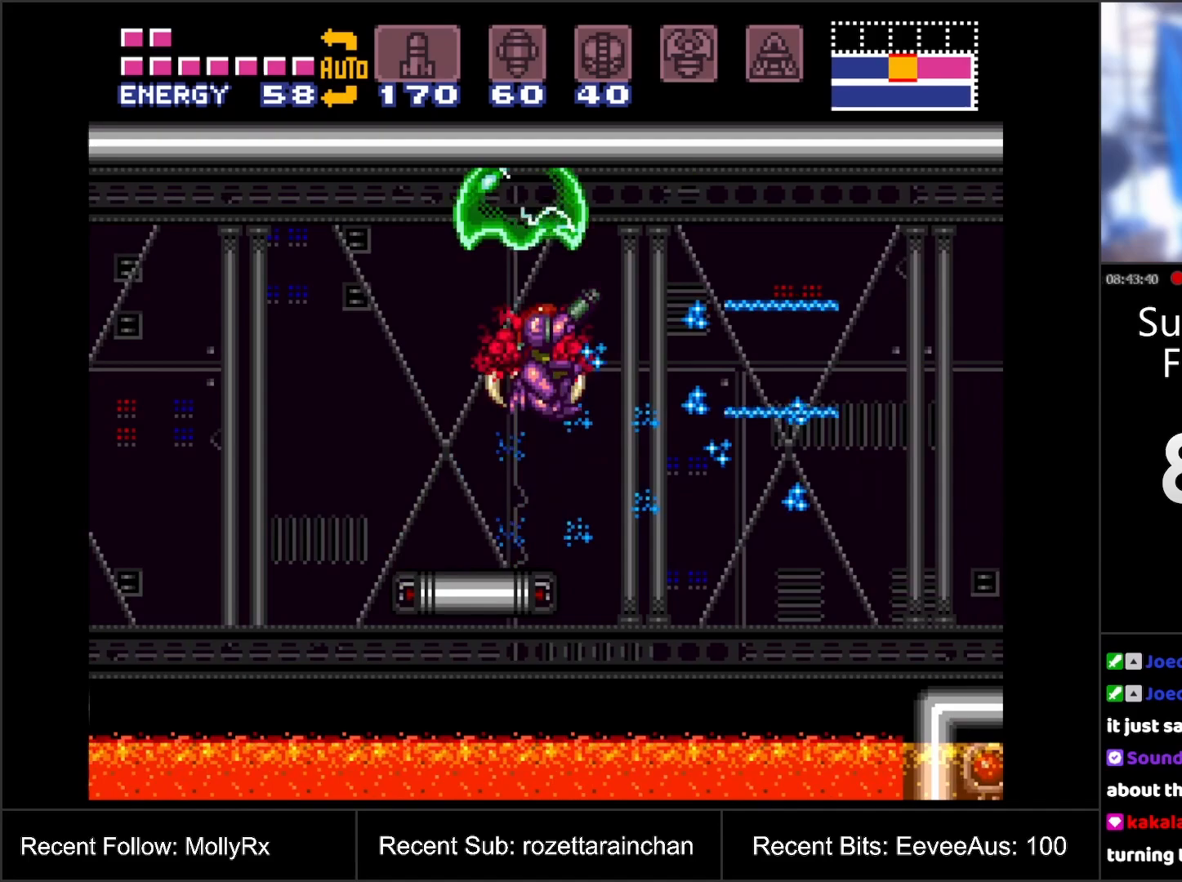
{"buttons": [], "events": [[17, "DPAD_LEFT", "down"], [133, "R1", "up"], [183, "L1", "up"], [317, "DPAD_LEFT", "up"], [400, "DPAD_DOWN", "down"], [483, "DPAD_DOWN", "up"]]}
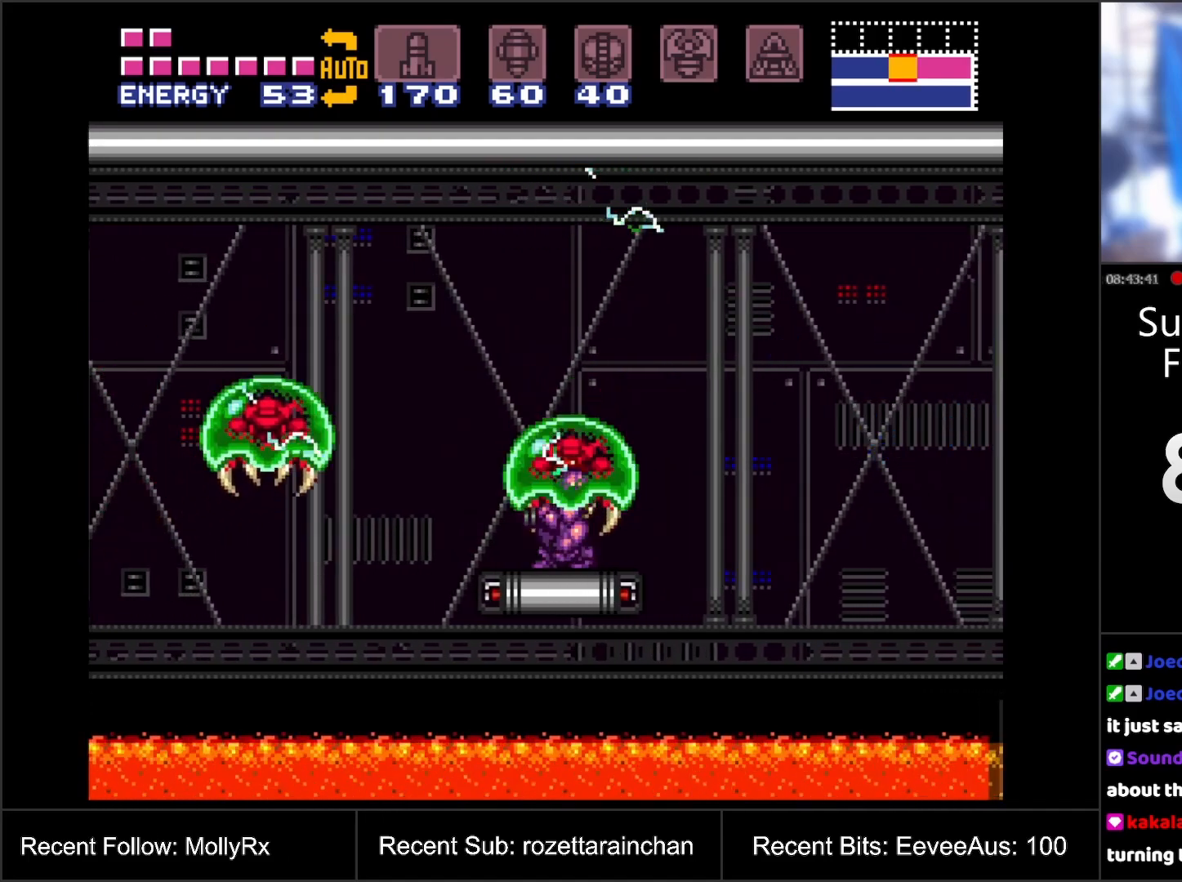
{"buttons": [], "events": [[33, "DPAD_DOWN", "down"], [117, "DPAD_DOWN", "up"], [183, "Y", "down"], [267, "Y", "up"], [350, "DPAD_LEFT", "down"], [400, "DPAD_LEFT", "up"]]}
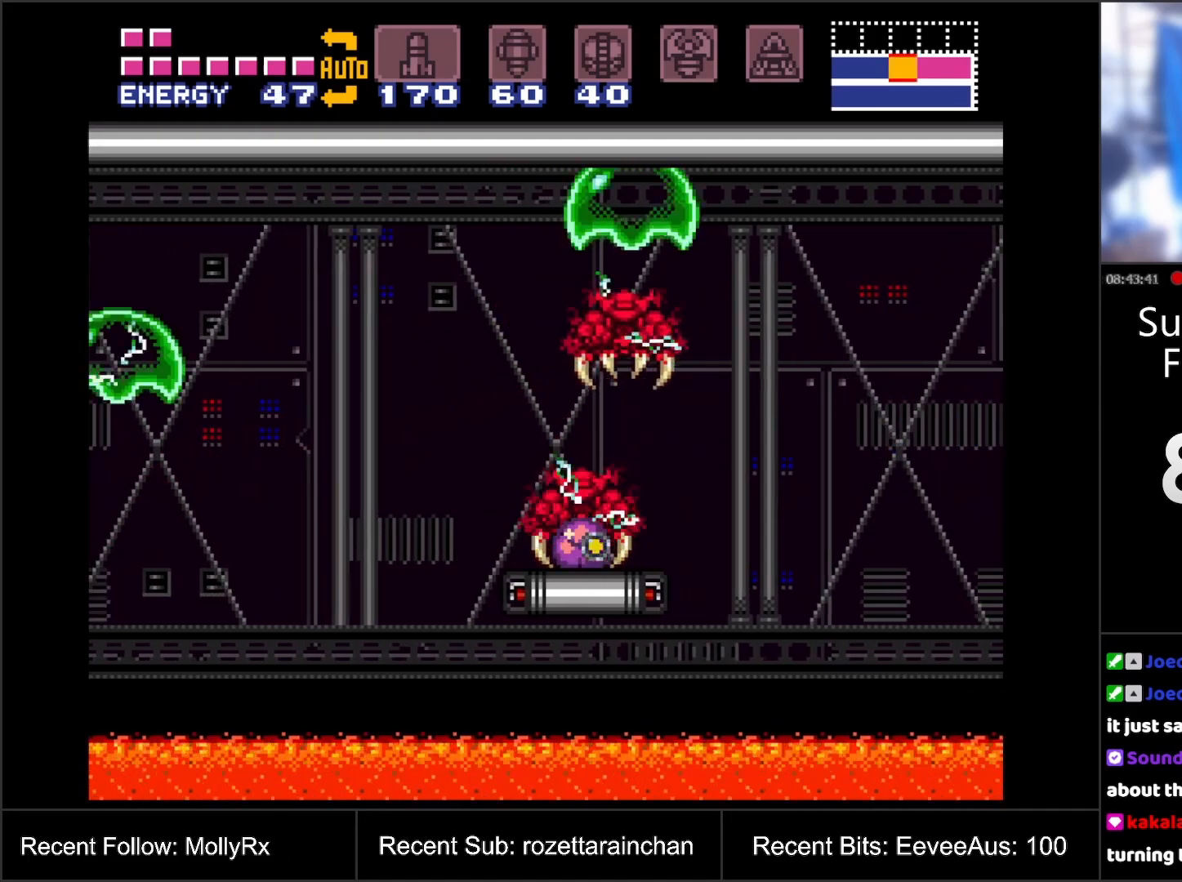
{"buttons": ["DPAD_LEFT"], "events": [[483, "DPAD_LEFT", "down"]]}
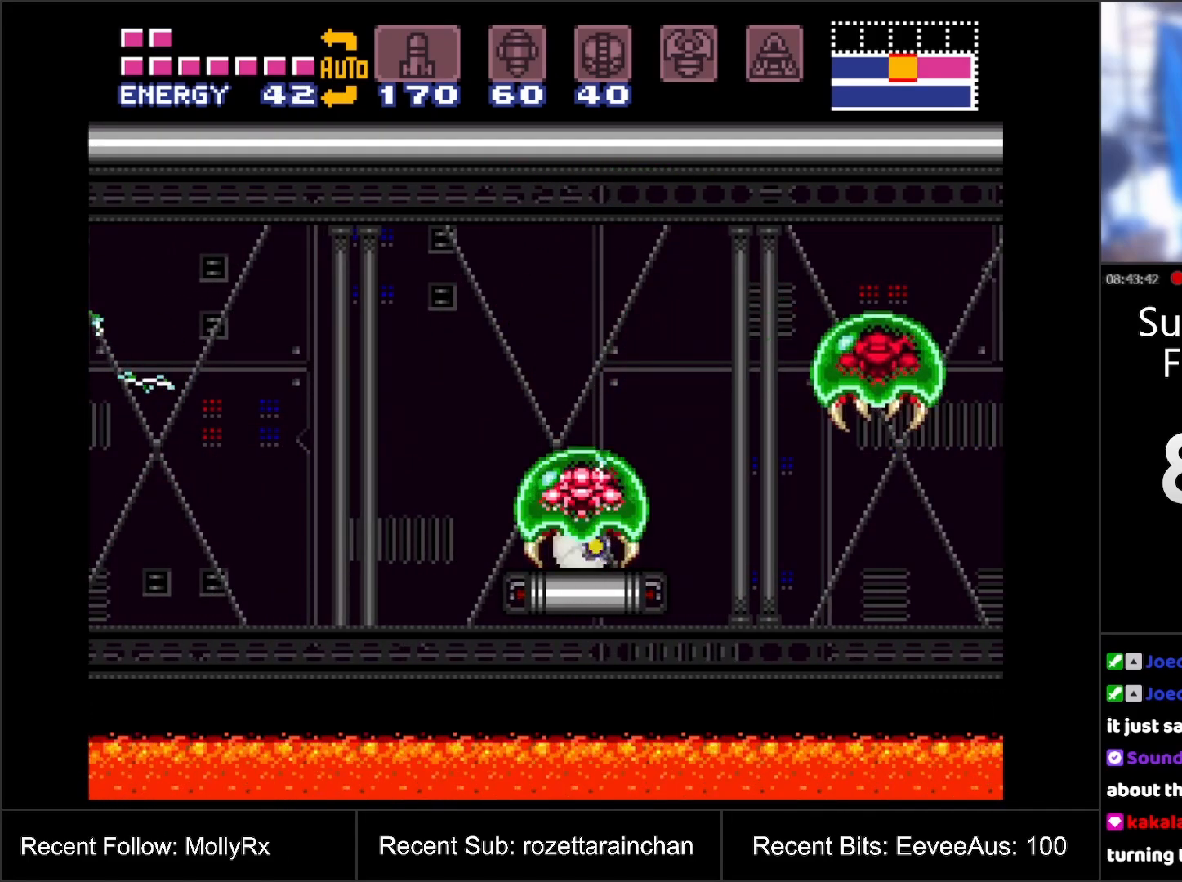
{"buttons": ["Y", "DPAD_UP"], "events": [[133, "DPAD_LEFT", "up"], [200, "DPAD_RIGHT", "down"], [267, "Y", "down"], [300, "DPAD_UP", "down"], [317, "DPAD_RIGHT", "up"], [333, "Y", "up"], [383, "DPAD_RIGHT", "down"], [433, "Y", "down"], [450, "DPAD_RIGHT", "up"]]}
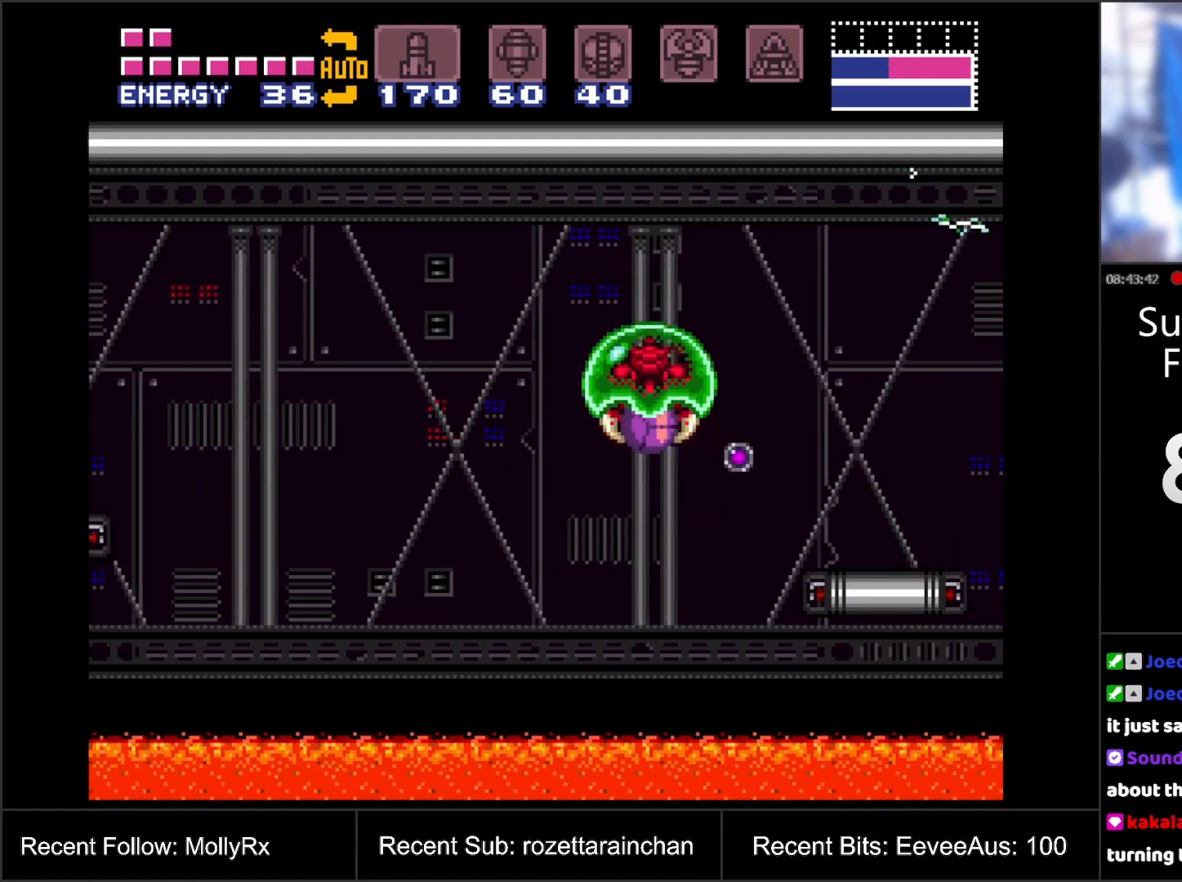
{"buttons": ["Y", "DPAD_UP"], "events": [[17, "Y", "up"], [67, "DPAD_RIGHT", "down"], [67, "DPAD_UP", "up"], [133, "Y", "down"], [183, "DPAD_UP", "down"], [183, "Y", "up"], [217, "DPAD_RIGHT", "up"], [233, "DPAD_RIGHT", "down"], [283, "DPAD_UP", "up"], [283, "Y", "down"], [350, "DPAD_UP", "down"], [367, "DPAD_RIGHT", "up"], [383, "Y", "up"], [450, "Y", "down"]]}
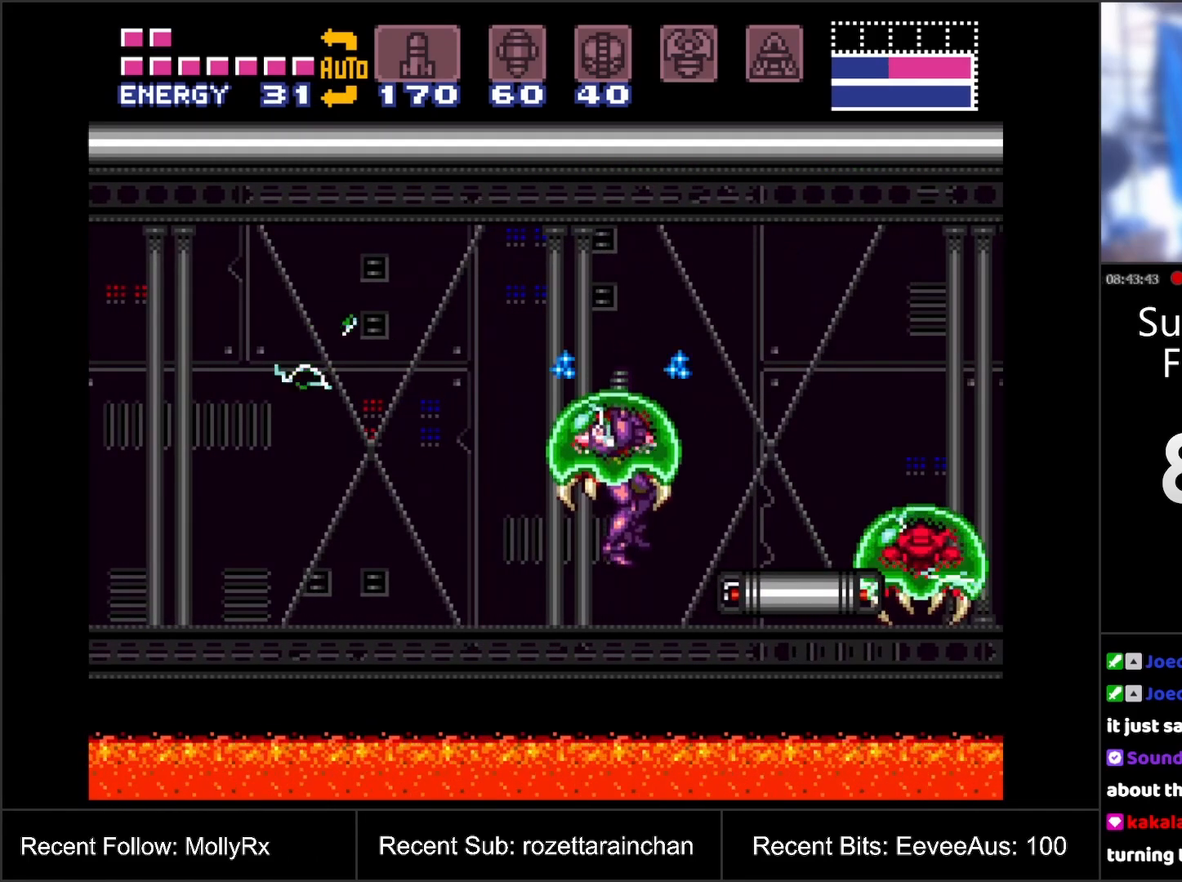
{"buttons": ["Y", "DPAD_UP", "DPAD_RIGHT"], "events": [[50, "Y", "up"], [117, "Y", "down"], [217, "Y", "up"], [300, "Y", "down"], [400, "Y", "up"], [467, "Y", "down"], [483, "DPAD_RIGHT", "down"]]}
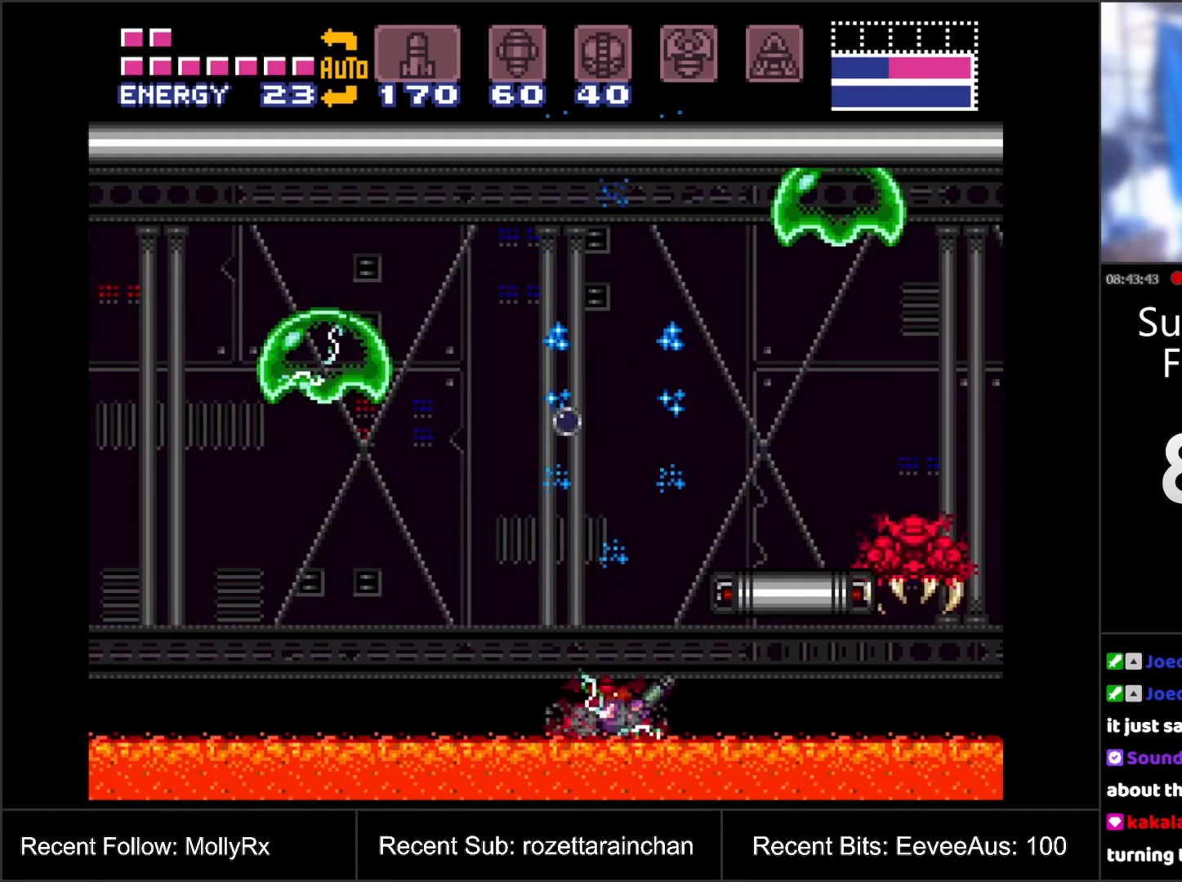
{"buttons": ["B", "DPAD_RIGHT"], "events": [[33, "DPAD_RIGHT", "up"], [50, "Y", "up"], [150, "B", "down"], [150, "Y", "down"], [283, "Y", "up"], [383, "Y", "down"], [400, "DPAD_RIGHT", "down"], [433, "DPAD_UP", "up"], [483, "Y", "up"]]}
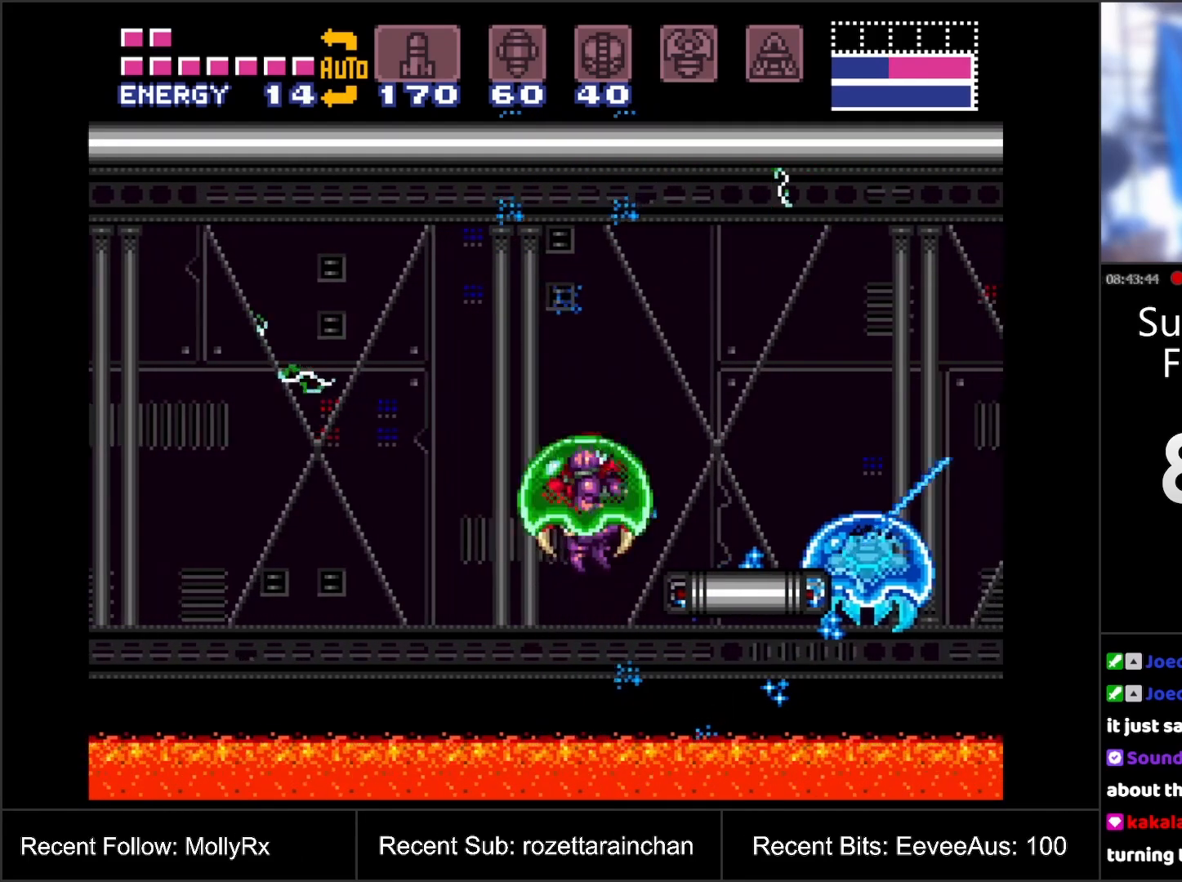
{"buttons": ["X", "DPAD_RIGHT"], "events": [[50, "Y", "down"], [167, "Y", "up"], [250, "B", "up"], [317, "X", "down"], [417, "X", "up"], [467, "X", "down"]]}
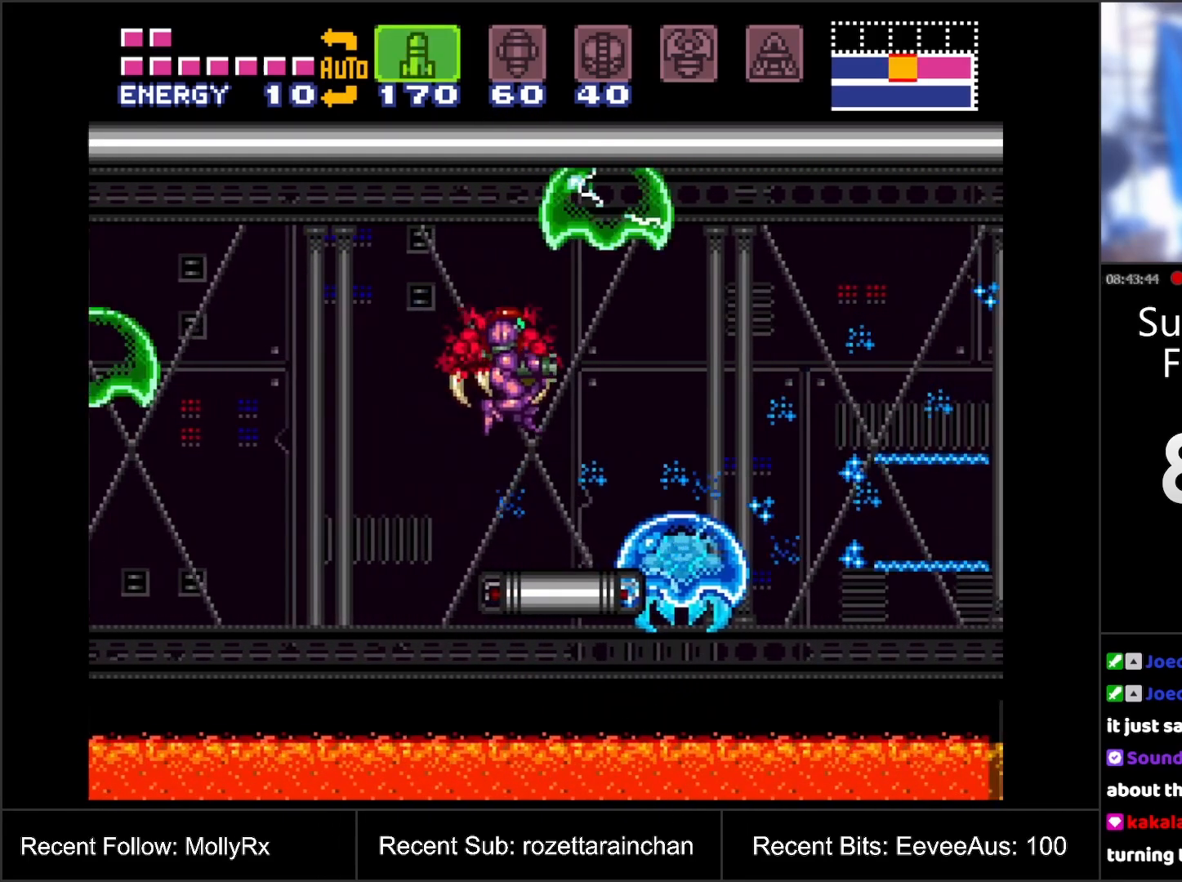
{"buttons": [], "events": [[83, "L1", "down"], [83, "X", "up"], [267, "DPAD_RIGHT", "up"], [283, "Y", "down"], [417, "Y", "up"], [450, "L1", "up"]]}
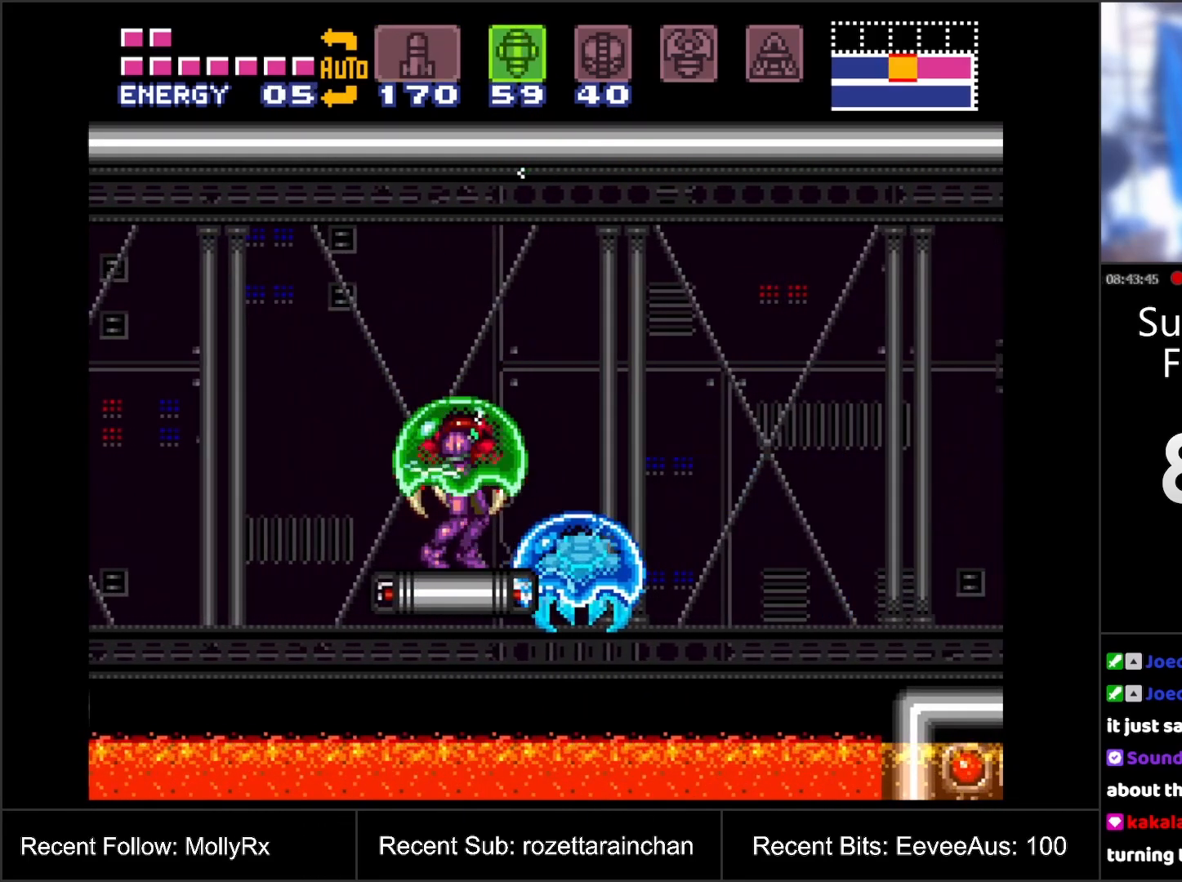
{"buttons": [], "events": [[67, "SELECT", "down"], [133, "SELECT", "up"]]}
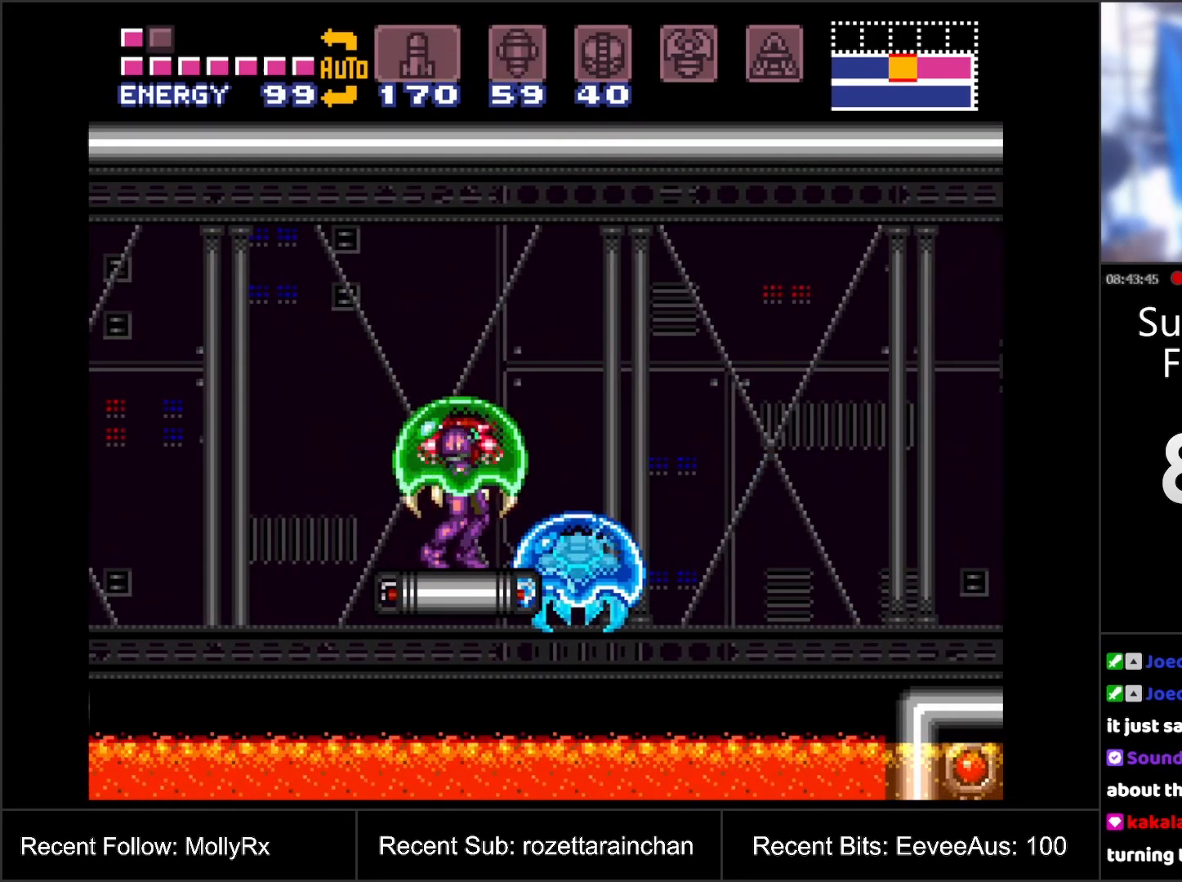
{"buttons": ["Y", "L1"], "events": [[67, "X", "down"], [117, "X", "up"], [183, "X", "down"], [267, "DPAD_RIGHT", "down"], [267, "X", "up"], [317, "L1", "down"], [333, "DPAD_RIGHT", "up"], [483, "Y", "down"]]}
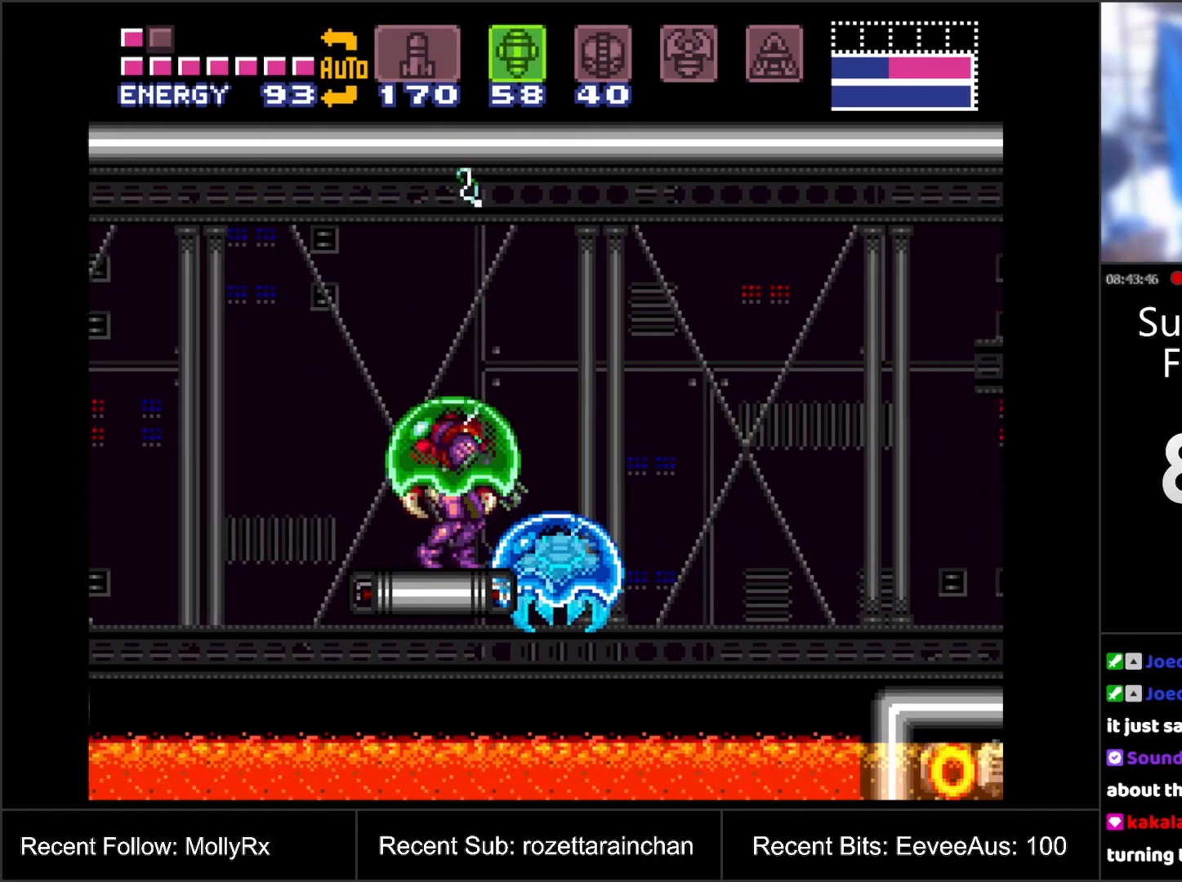
{"buttons": ["L1", "DPAD_DOWN"], "events": [[117, "Y", "up"], [450, "DPAD_DOWN", "down"]]}
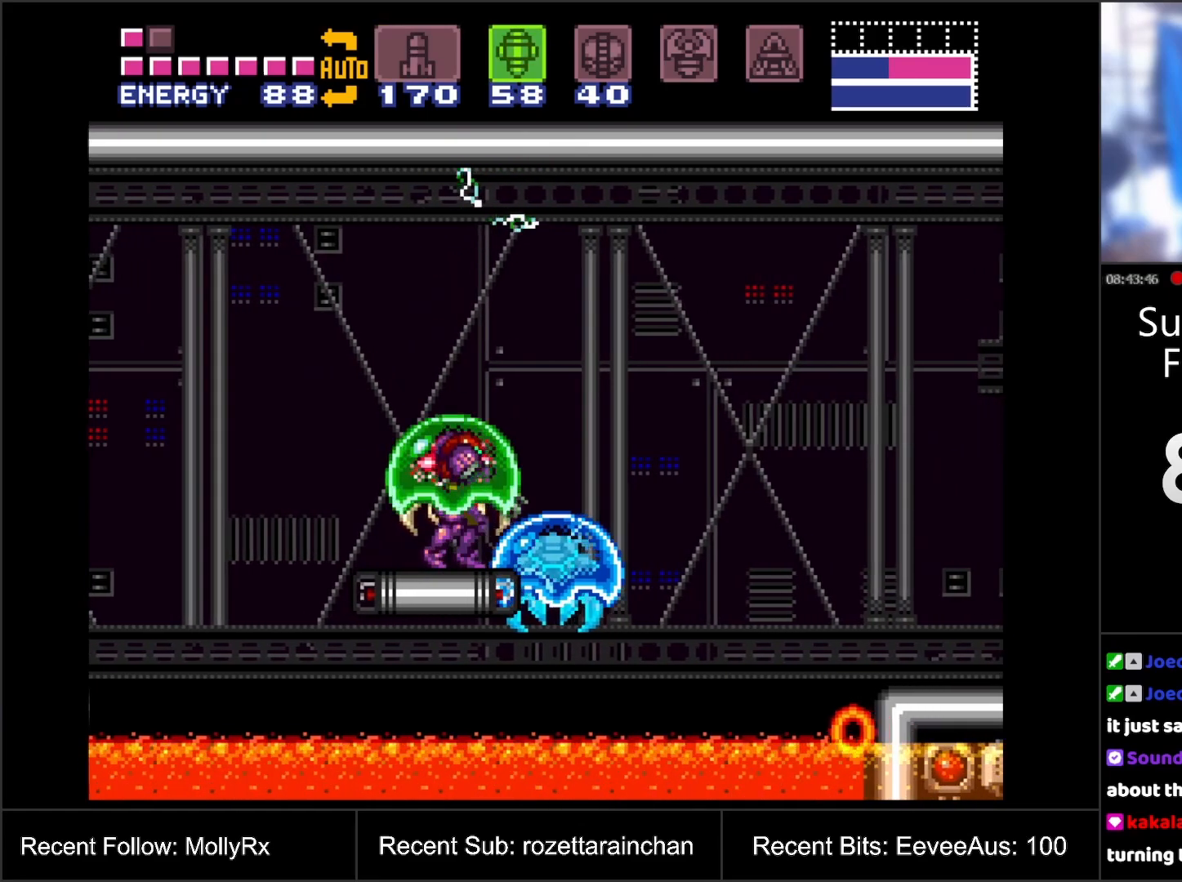
{"buttons": ["L1"], "events": [[67, "DPAD_DOWN", "up"], [133, "Y", "down"], [267, "Y", "up"], [283, "DPAD_RIGHT", "down"], [400, "DPAD_RIGHT", "up"]]}
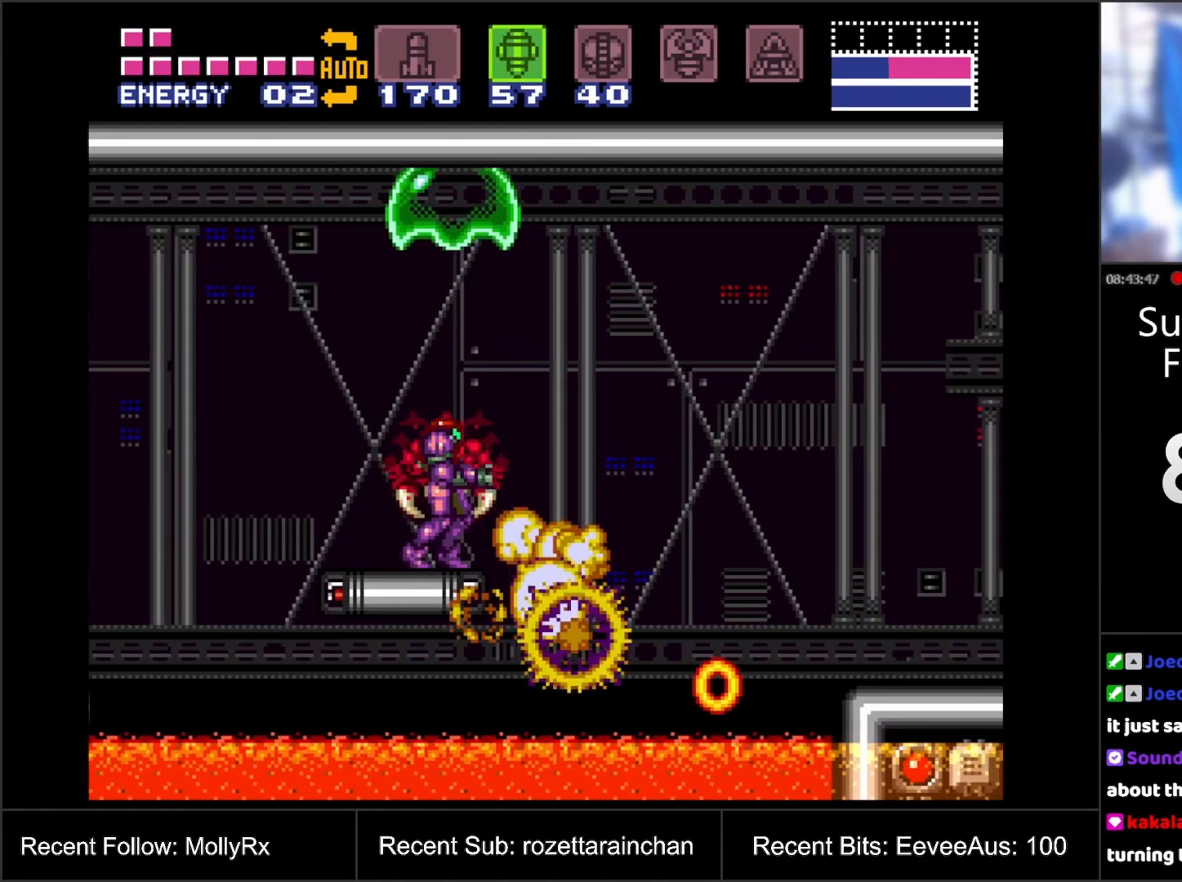
{"buttons": ["DPAD_RIGHT"], "events": [[17, "L1", "up"], [100, "SELECT", "down"], [183, "DPAD_RIGHT", "down"], [217, "SELECT", "up"], [350, "B", "down"], [400, "B", "up"]]}
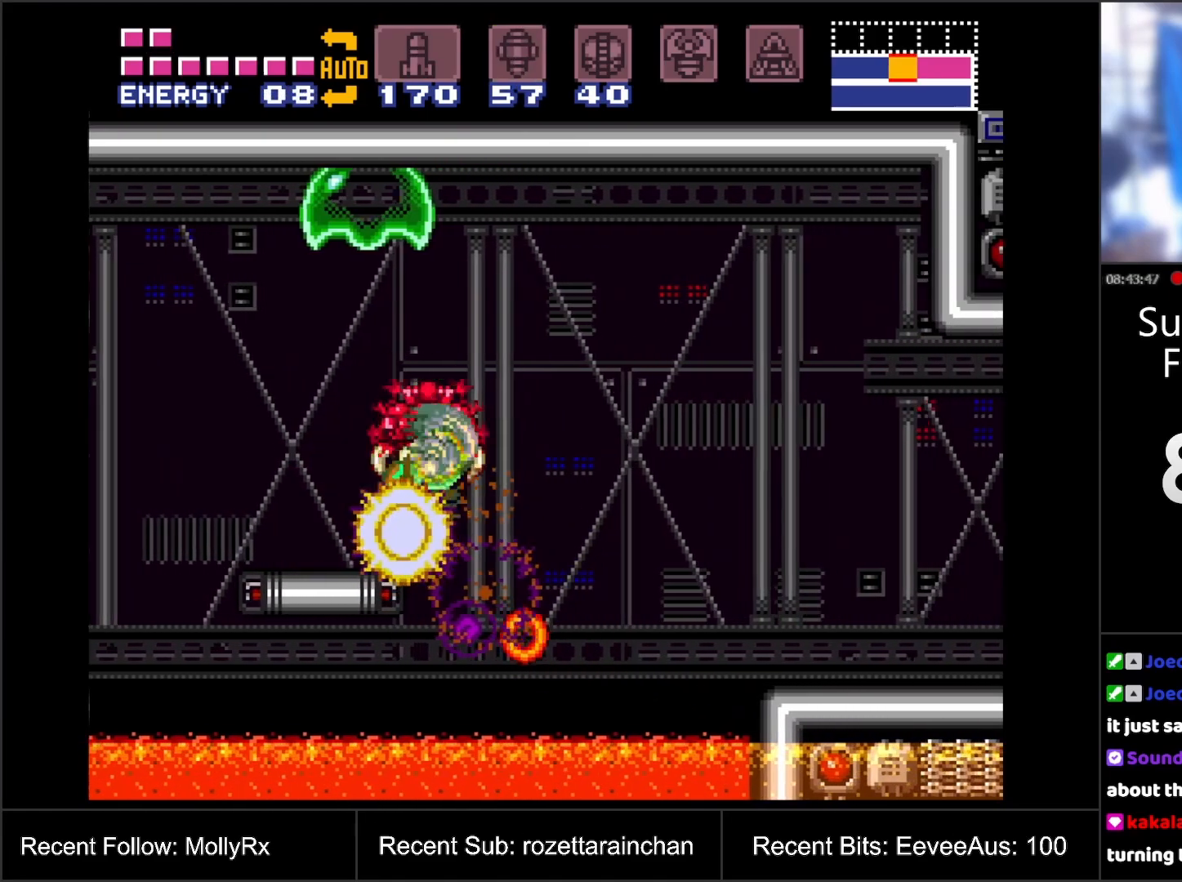
{"buttons": ["B"], "events": [[33, "DPAD_RIGHT", "up"], [400, "B", "down"]]}
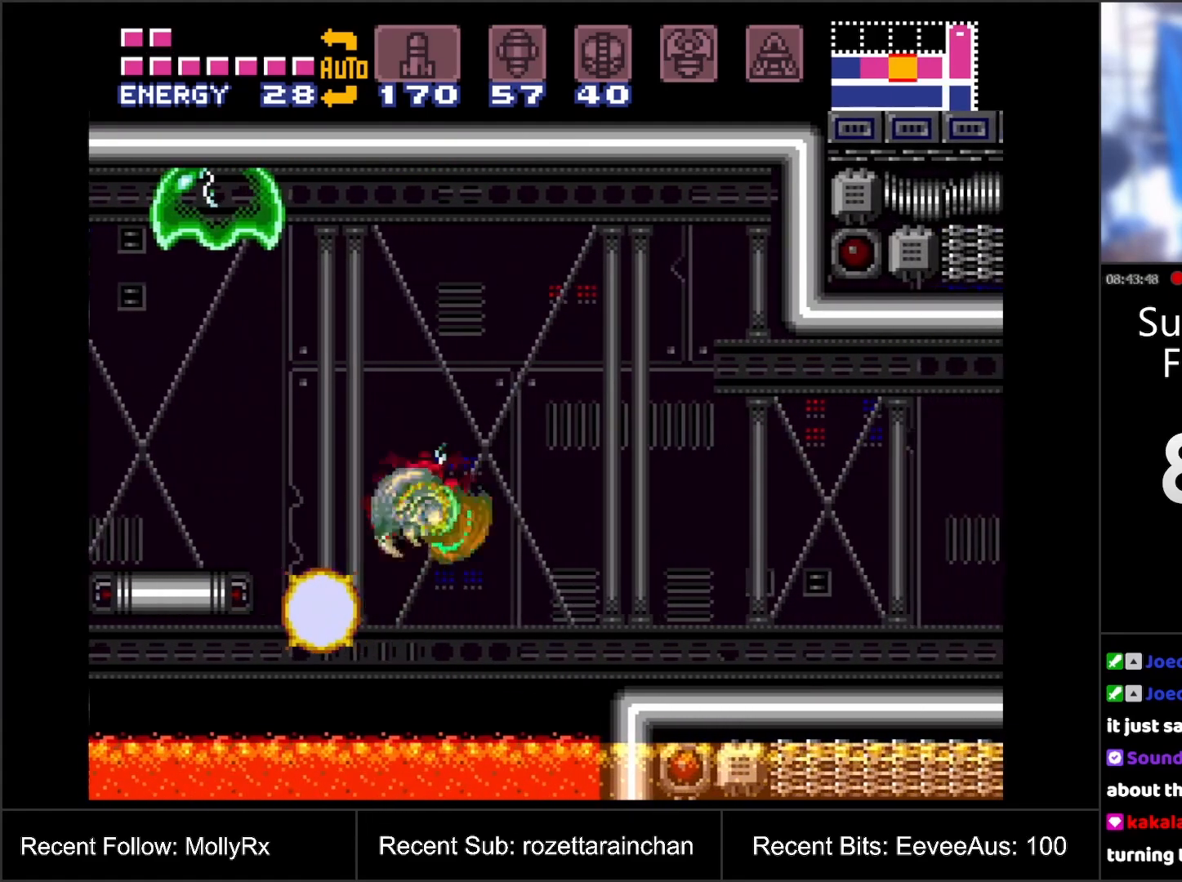
{"buttons": [], "events": [[283, "B", "up"]]}
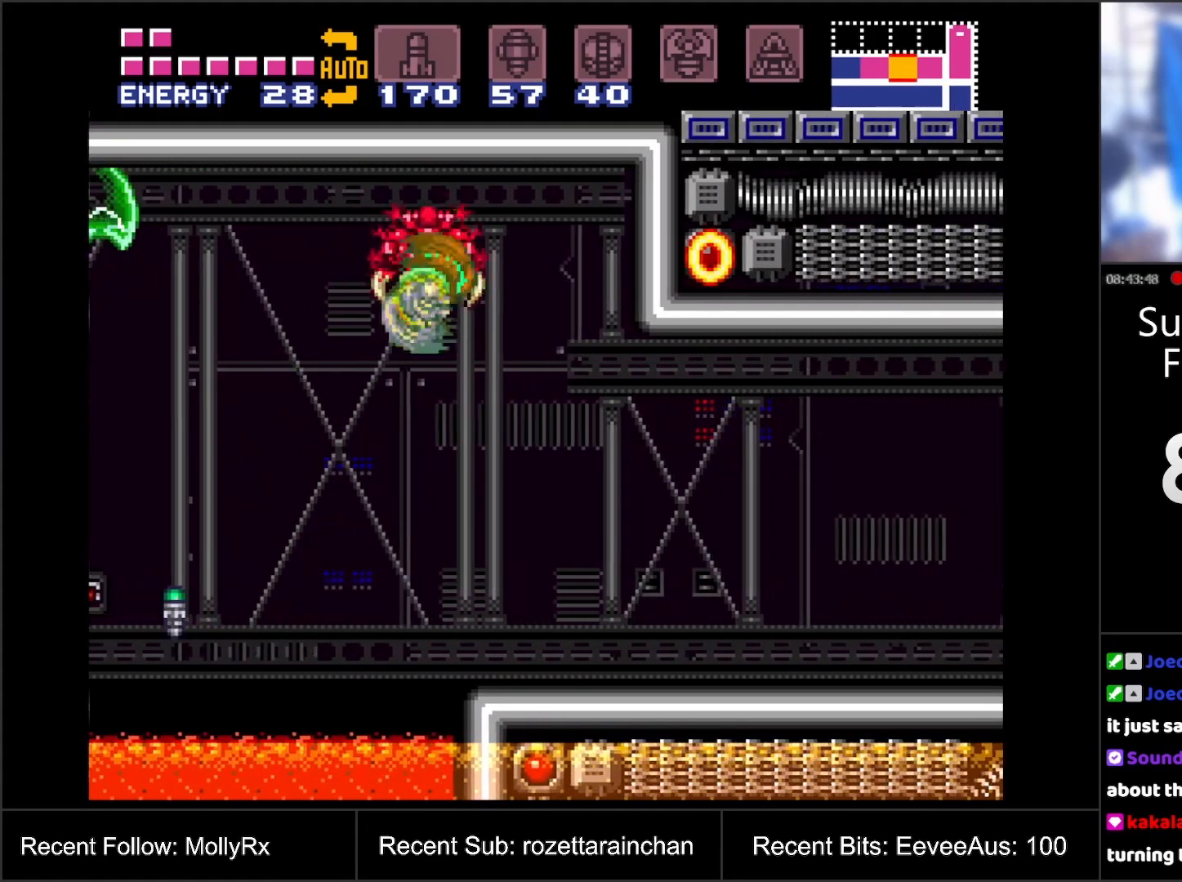
{"buttons": ["DPAD_DOWN"], "events": [[283, "DPAD_DOWN", "down"], [367, "DPAD_DOWN", "up"], [433, "DPAD_DOWN", "down"]]}
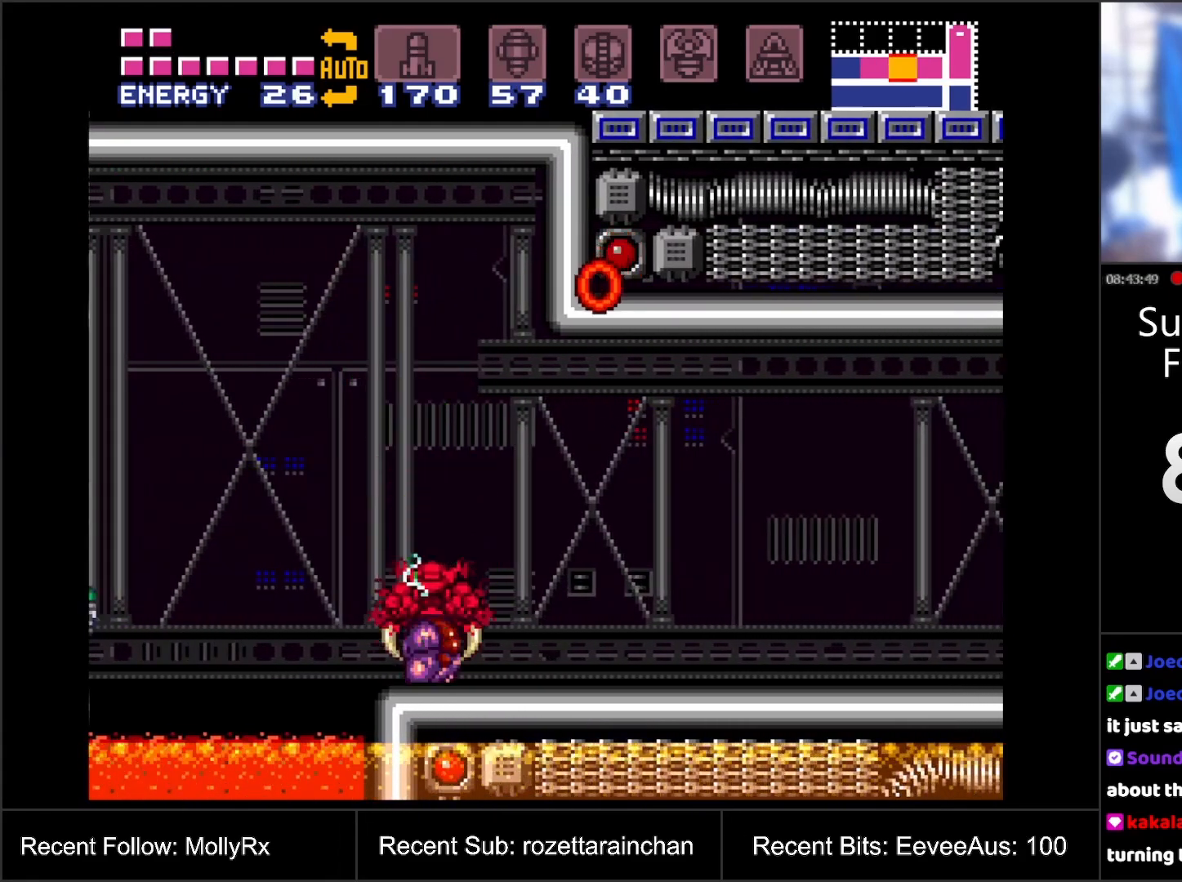
{"buttons": ["DPAD_RIGHT"], "events": [[33, "DPAD_DOWN", "up"], [117, "DPAD_RIGHT", "down"]]}
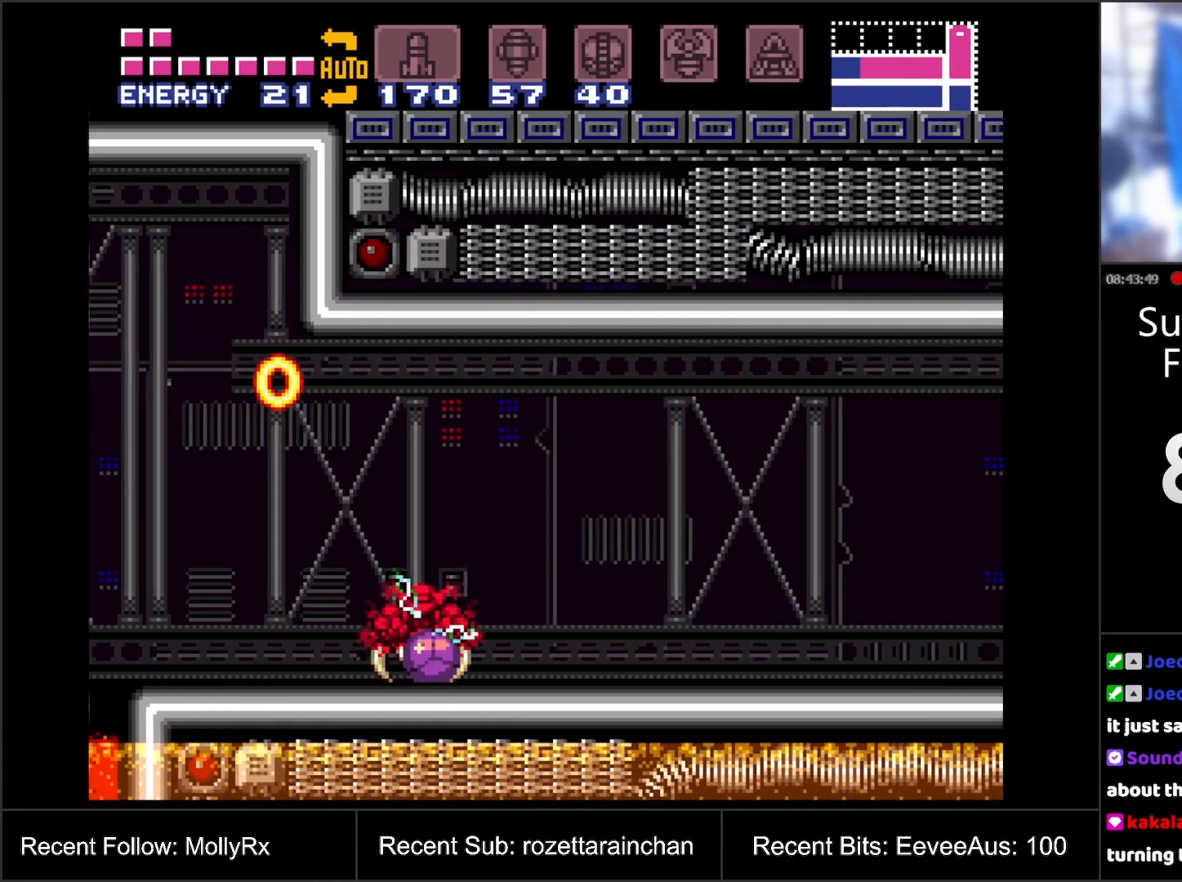
{"buttons": ["DPAD_LEFT"], "events": [[133, "Y", "down"], [183, "DPAD_RIGHT", "up"], [267, "Y", "up"], [333, "DPAD_LEFT", "down"]]}
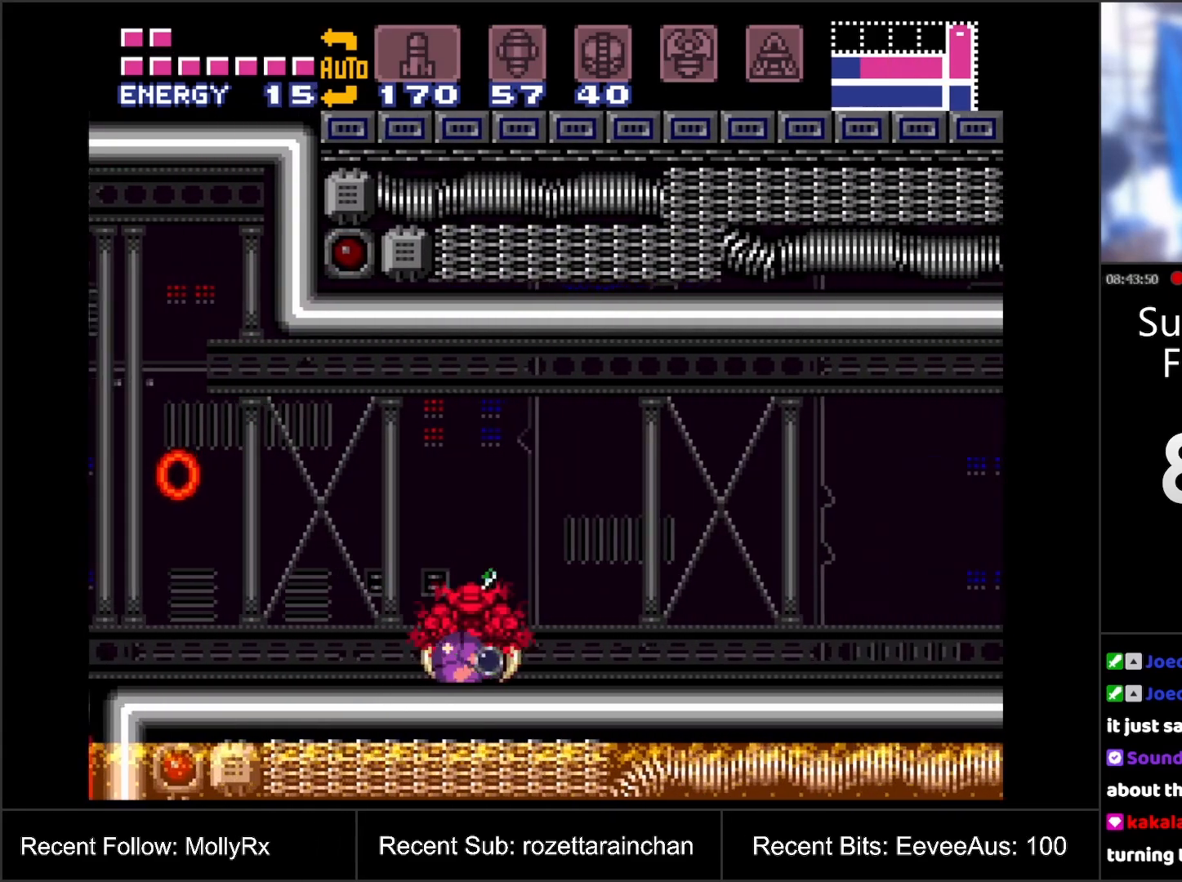
{"buttons": ["DPAD_RIGHT"], "events": [[33, "DPAD_LEFT", "up"], [333, "DPAD_RIGHT", "down"]]}
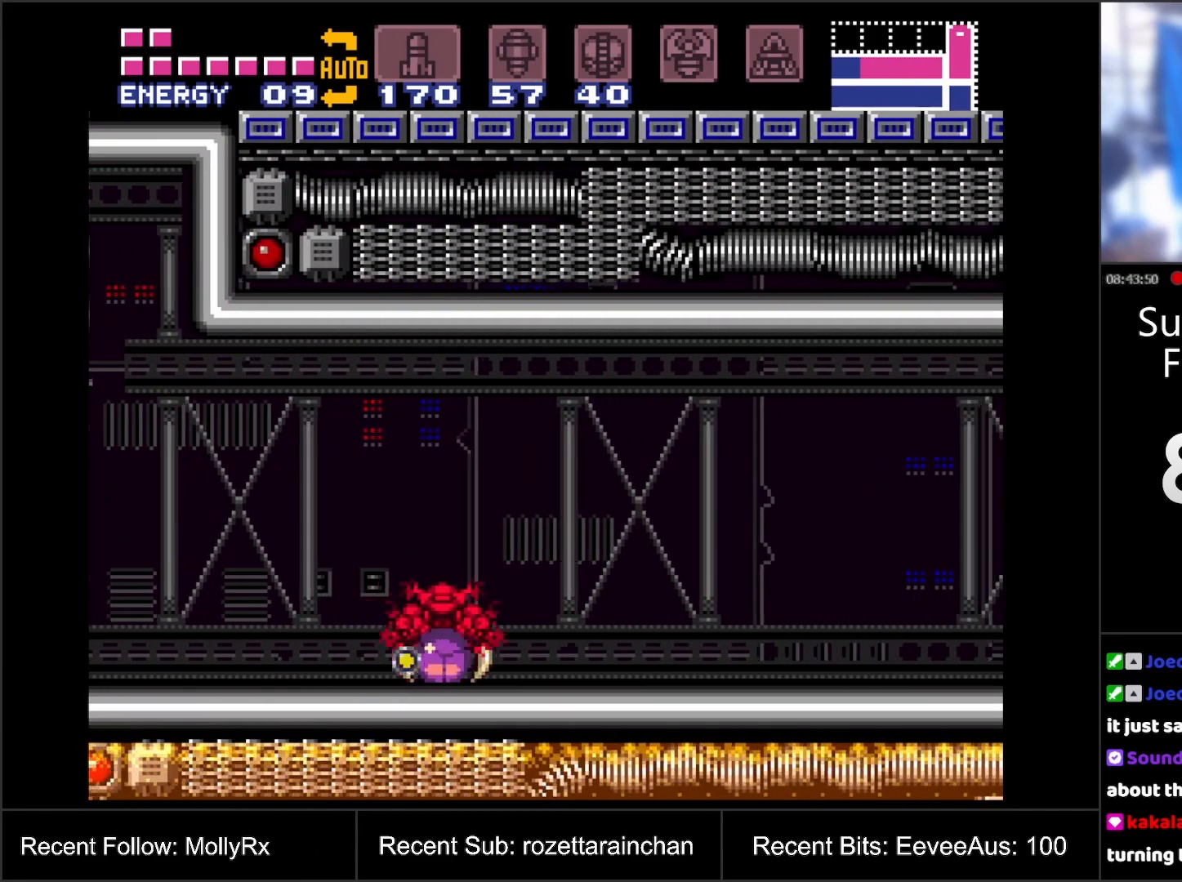
{"buttons": ["DPAD_RIGHT"], "events": []}
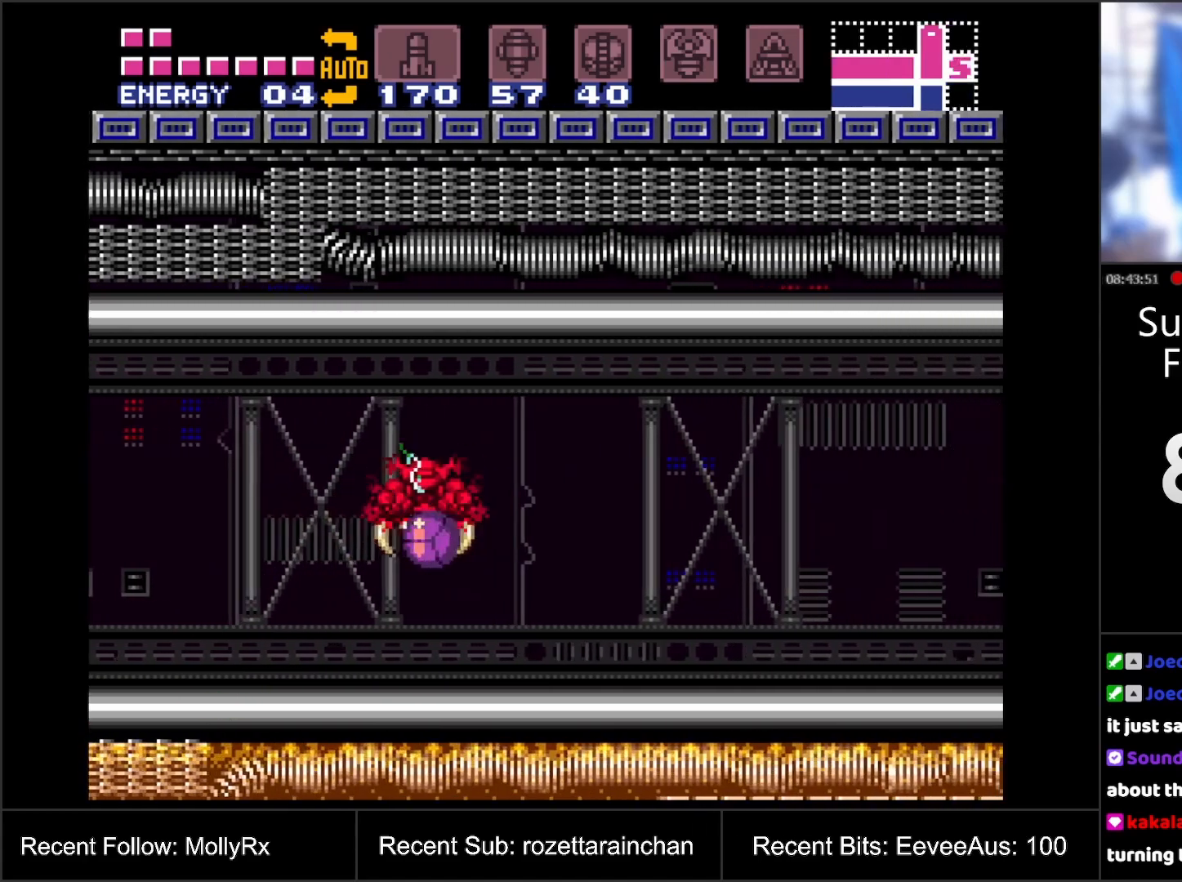
{"buttons": ["Y"], "events": [[183, "DPAD_RIGHT", "up"], [250, "Y", "down"], [333, "Y", "up"], [433, "Y", "down"]]}
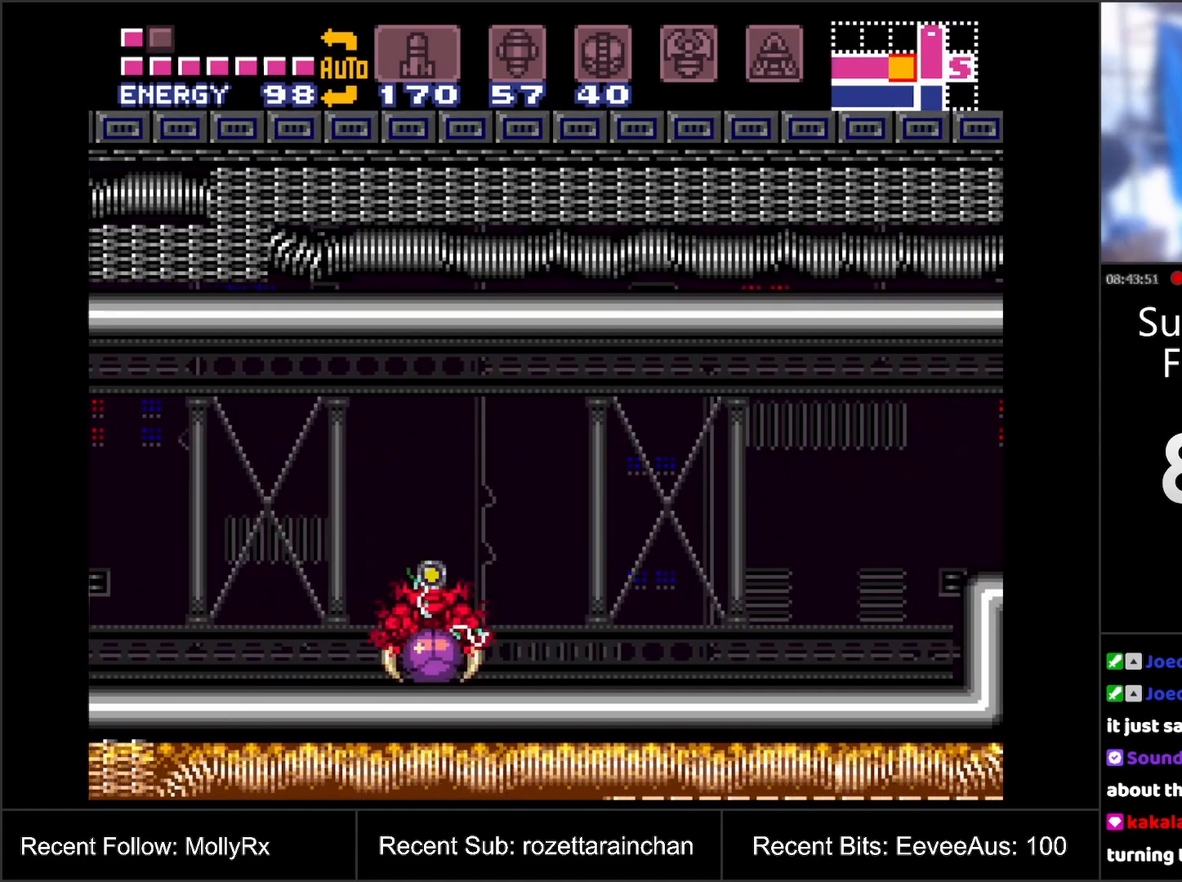
{"buttons": ["Y"], "events": [[17, "Y", "up"], [100, "DPAD_LEFT", "down"], [117, "Y", "down"], [183, "DPAD_LEFT", "up"], [200, "Y", "up"], [283, "Y", "down"], [333, "DPAD_RIGHT", "down"], [367, "Y", "up"], [467, "DPAD_RIGHT", "up"], [467, "Y", "down"]]}
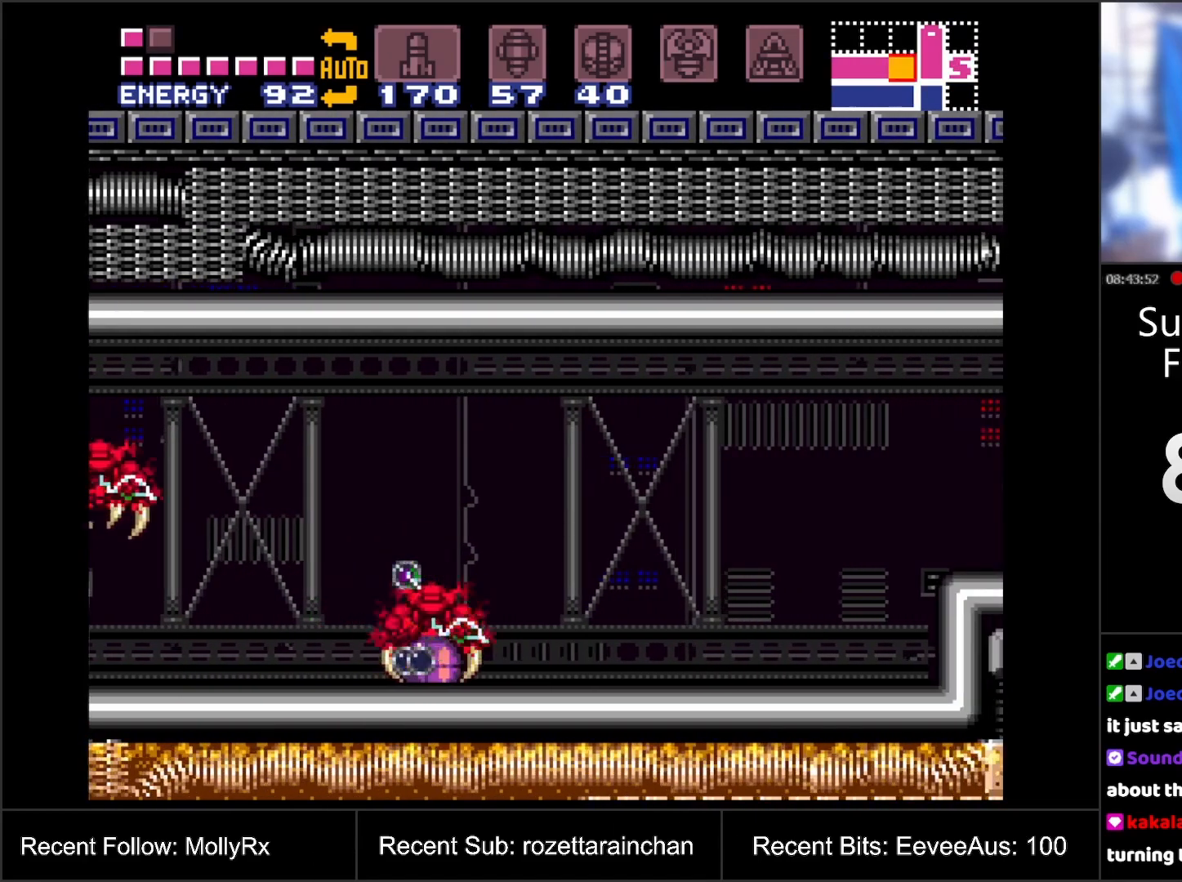
{"buttons": ["Y", "DPAD_LEFT"], "events": [[50, "Y", "up"], [100, "DPAD_LEFT", "down"], [133, "Y", "down"], [233, "DPAD_LEFT", "up"], [233, "Y", "up"], [317, "Y", "down"], [333, "DPAD_LEFT", "down"], [417, "Y", "up"], [500, "Y", "down"]]}
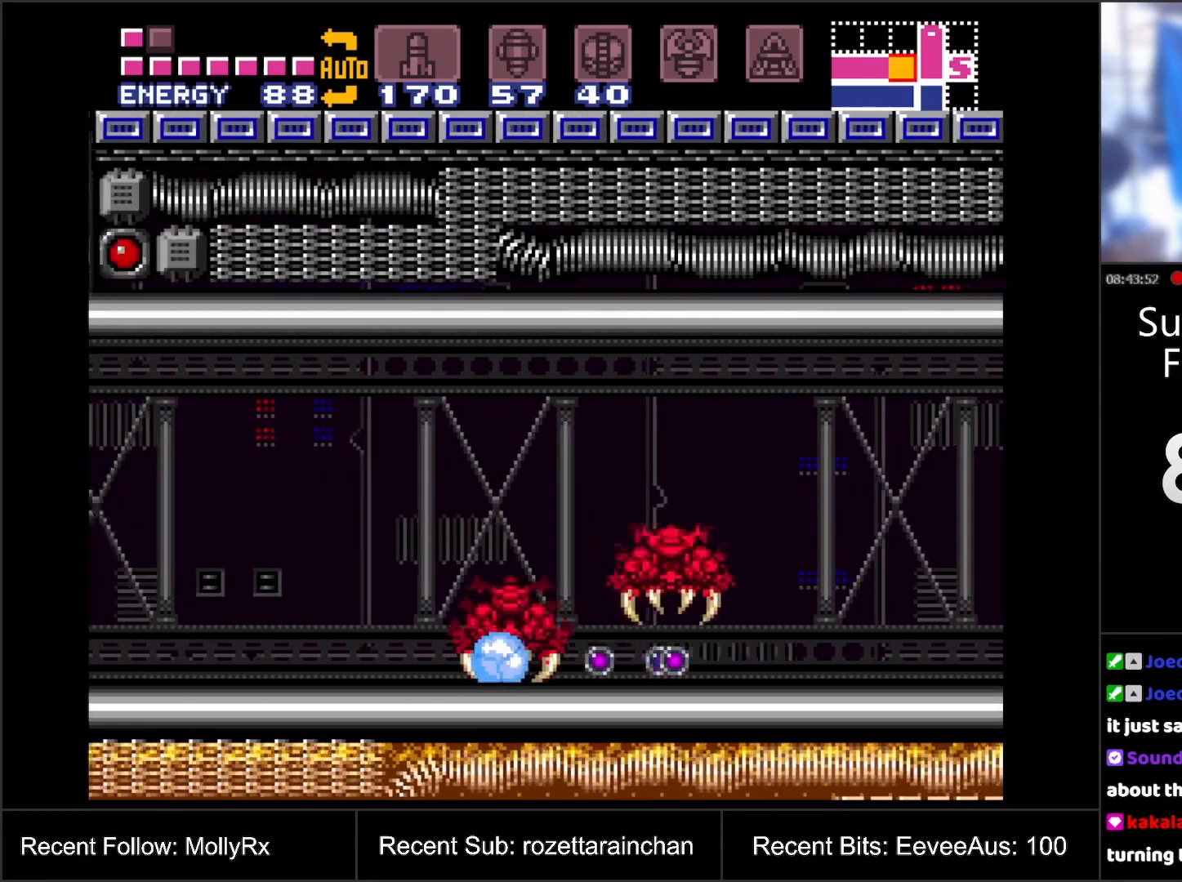
{"buttons": ["DPAD_RIGHT"], "events": [[67, "DPAD_LEFT", "up"], [83, "DPAD_LEFT", "down"], [117, "Y", "up"], [183, "Y", "down"], [283, "DPAD_LEFT", "up"], [283, "Y", "up"], [317, "DPAD_LEFT", "down"], [383, "Y", "down"], [450, "DPAD_LEFT", "up"], [483, "Y", "up"], [500, "DPAD_RIGHT", "down"]]}
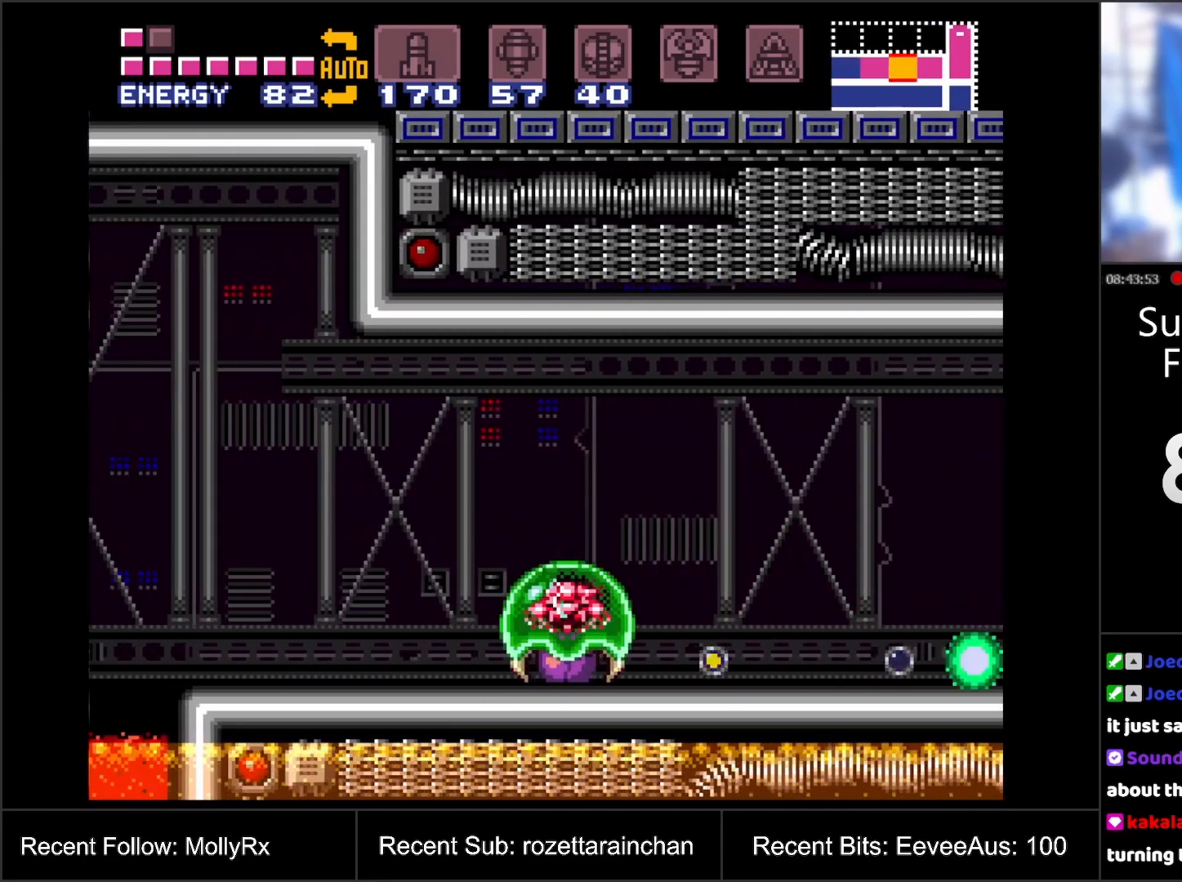
{"buttons": ["Y", "DPAD_LEFT"], "events": [[67, "Y", "down"], [183, "Y", "up"], [217, "DPAD_RIGHT", "up"], [250, "Y", "down"], [333, "DPAD_RIGHT", "down"], [367, "Y", "up"], [433, "DPAD_RIGHT", "up"], [450, "Y", "down"], [483, "DPAD_LEFT", "down"]]}
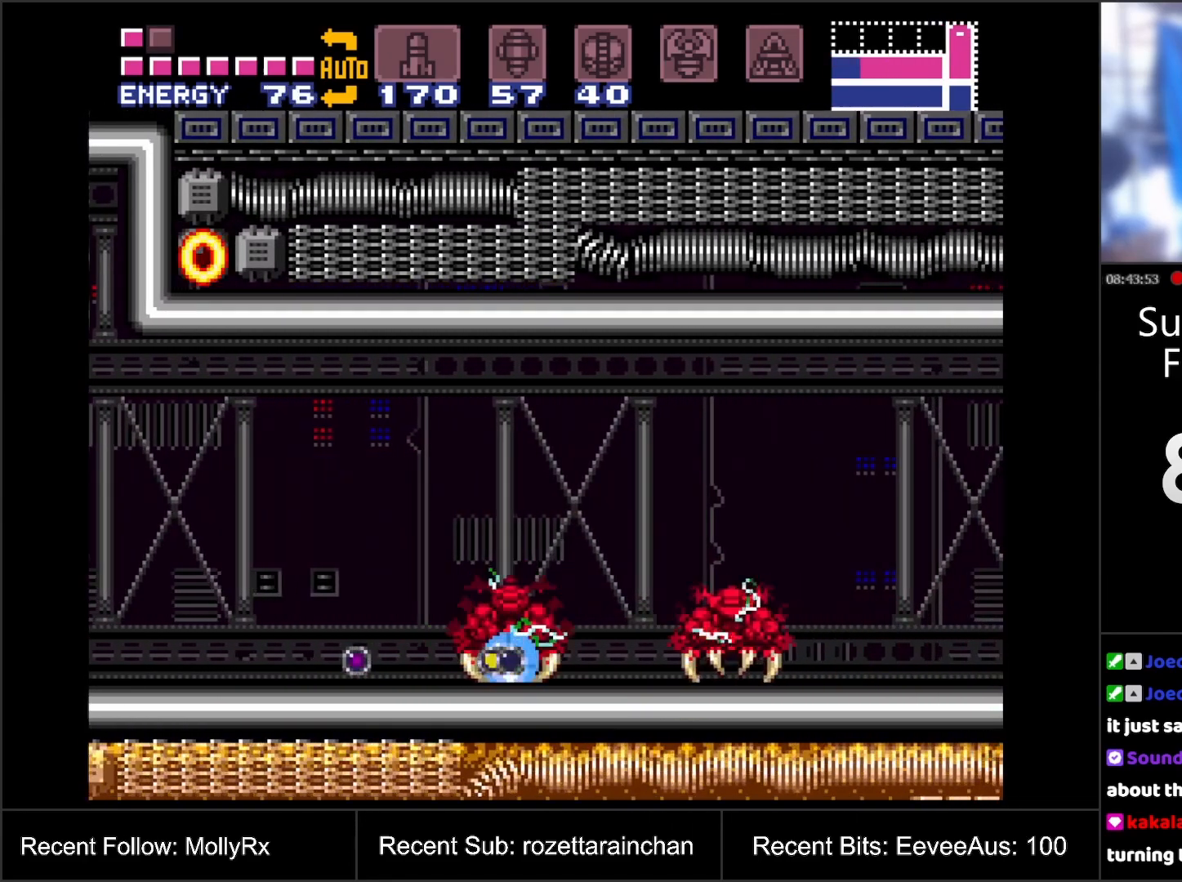
{"buttons": ["DPAD_UP", "DPAD_LEFT"], "events": [[67, "Y", "up"], [150, "Y", "down"], [283, "Y", "up"], [350, "Y", "down"], [450, "Y", "up"], [500, "DPAD_UP", "down"]]}
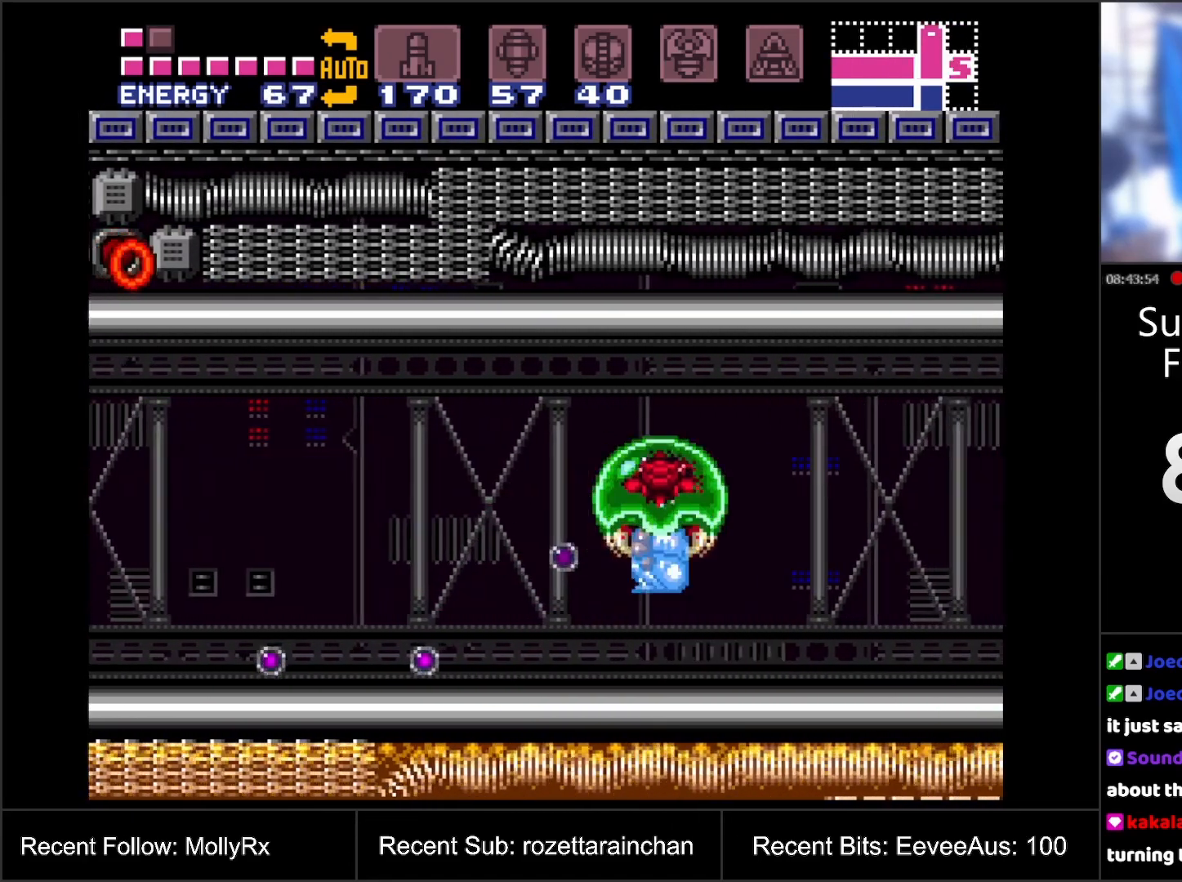
{"buttons": [], "events": [[17, "DPAD_LEFT", "up"], [33, "DPAD_RIGHT", "down"], [33, "DPAD_UP", "up"], [117, "Y", "down"], [200, "DPAD_RIGHT", "up"], [200, "Y", "up"], [233, "DPAD_UP", "down"], [300, "Y", "down"], [367, "DPAD_UP", "up"], [383, "Y", "up"]]}
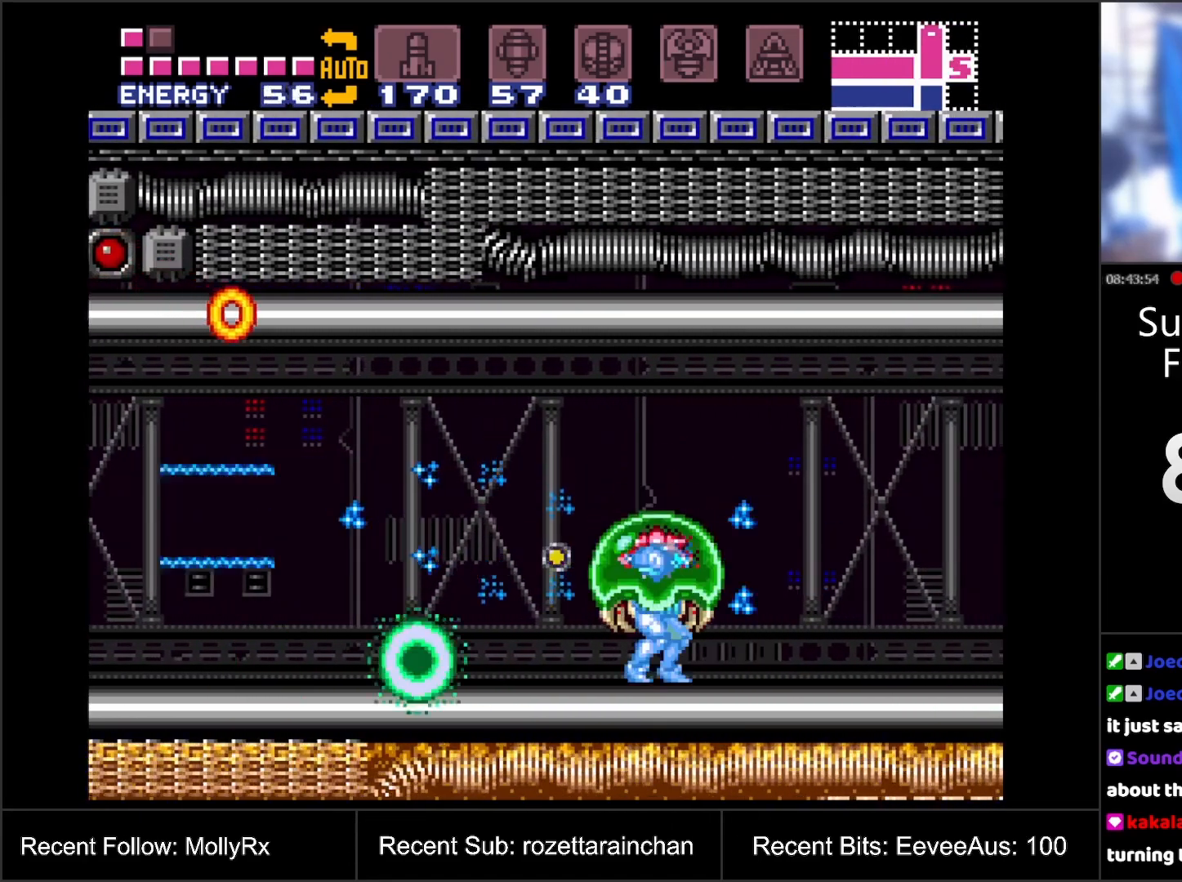
{"buttons": [], "events": [[50, "X", "down"], [117, "X", "up"], [200, "X", "down"], [283, "X", "up"], [367, "DPAD_DOWN", "down"], [467, "DPAD_DOWN", "up"]]}